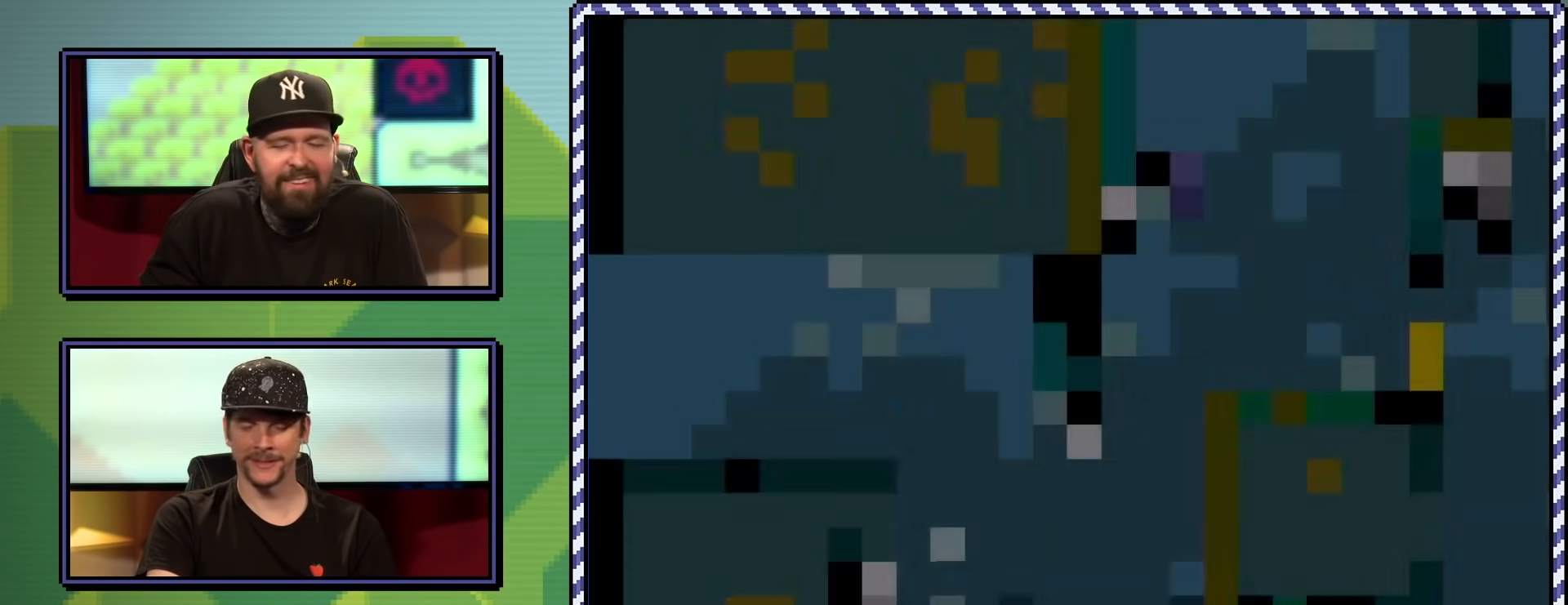
Gameplay with a controller (Nintendo layout); each line is a JSON object with the inputs held at the frame after it. "events" lists button and stick changes between this image and that frame as [ms after this image, input, new state], when the widget could be followed in between. Not read: L3 R3.
{"buttons": ["Y", "DPAD_RIGHT"], "events": []}
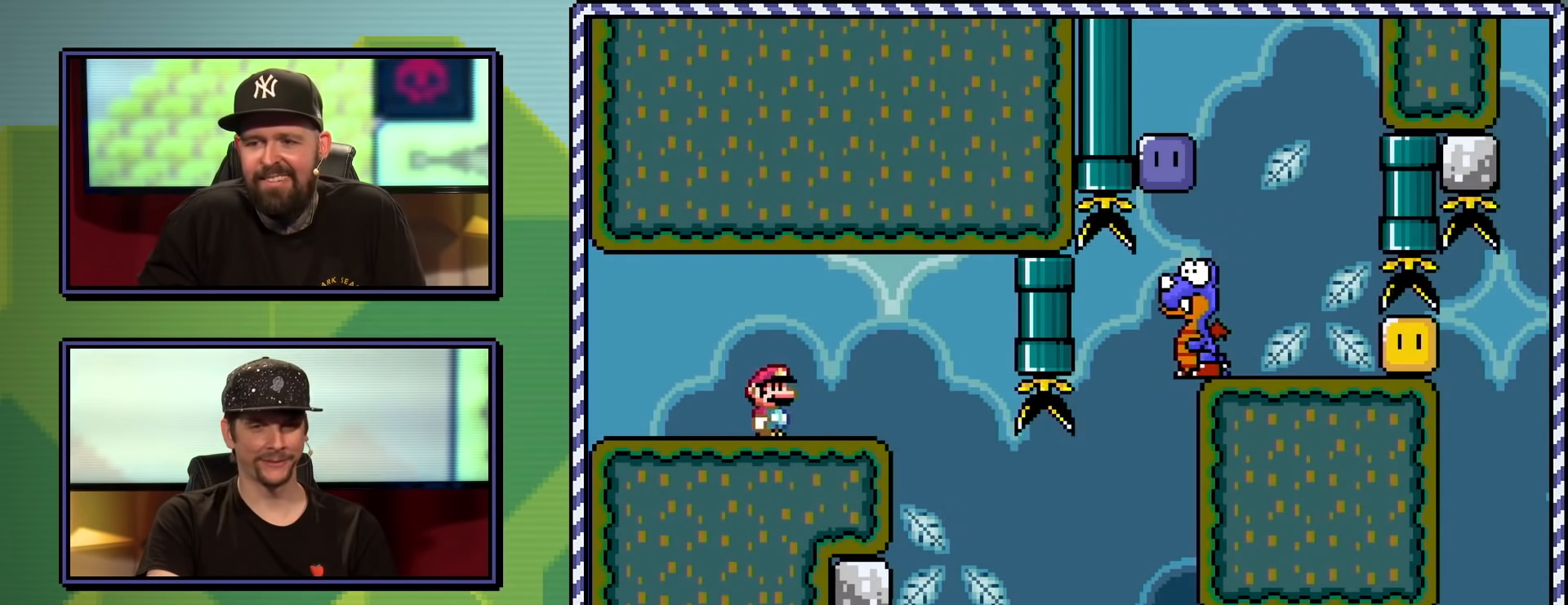
{"buttons": ["B", "Y", "DPAD_RIGHT"], "events": [[417, "B", "down"]]}
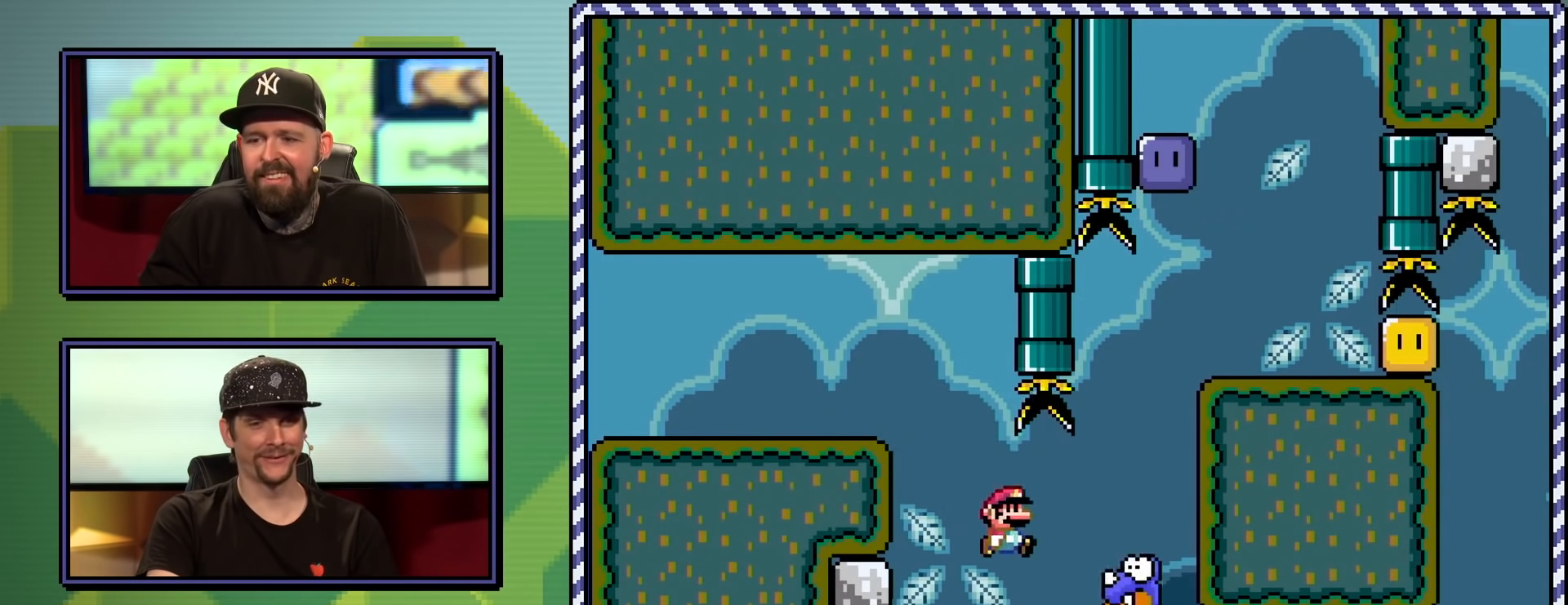
{"buttons": ["B", "Y", "DPAD_RIGHT"], "events": []}
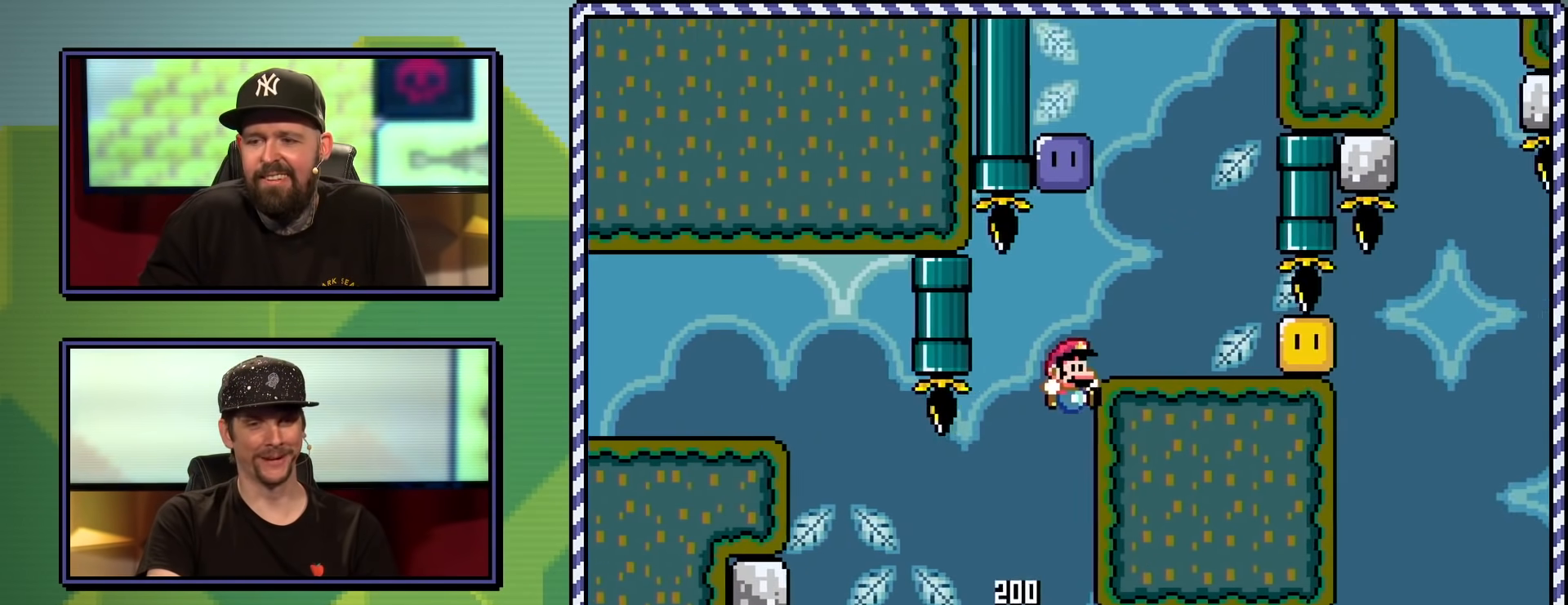
{"buttons": ["B", "Y", "DPAD_UP", "DPAD_LEFT"], "events": [[200, "B", "up"], [350, "B", "down"], [367, "DPAD_RIGHT", "up"], [367, "DPAD_UP", "down"], [417, "DPAD_LEFT", "down"]]}
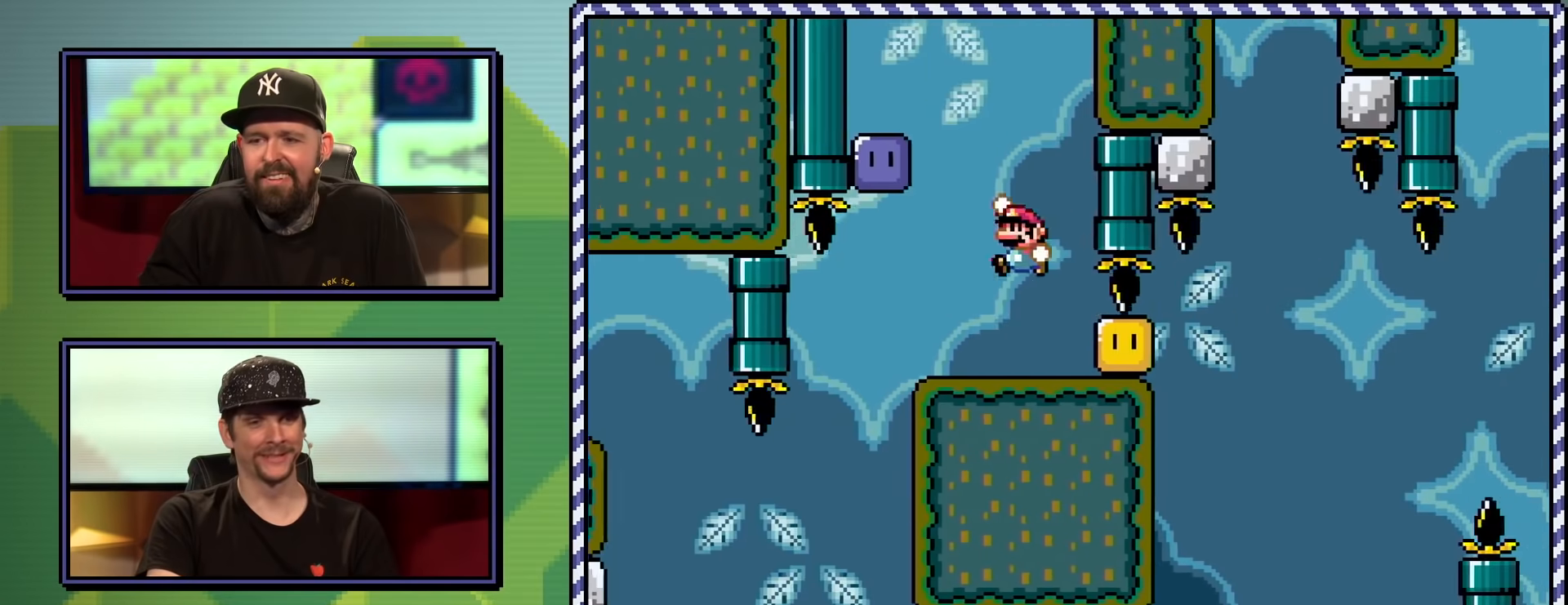
{"buttons": [], "events": [[350, "B", "up"], [417, "DPAD_UP", "up"], [433, "Y", "up"], [450, "DPAD_LEFT", "up"]]}
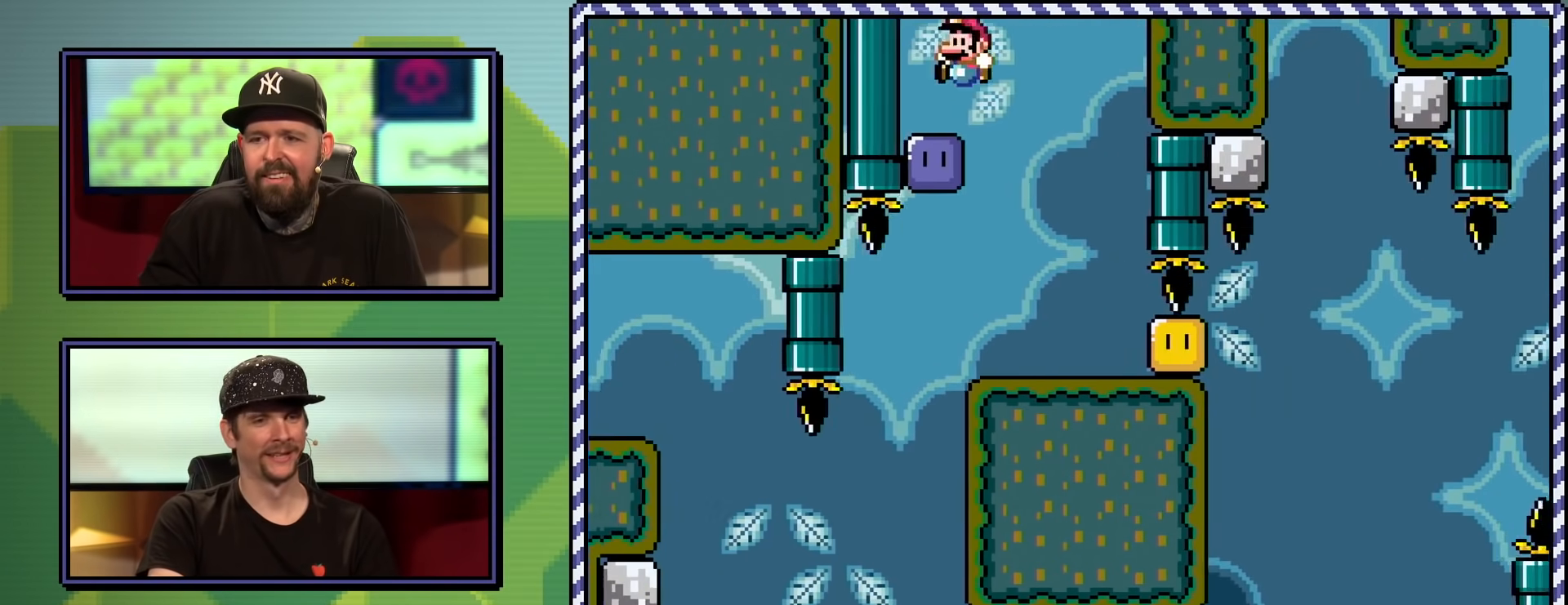
{"buttons": ["DPAD_RIGHT"], "events": [[67, "Y", "down"], [83, "DPAD_RIGHT", "down"], [467, "Y", "up"]]}
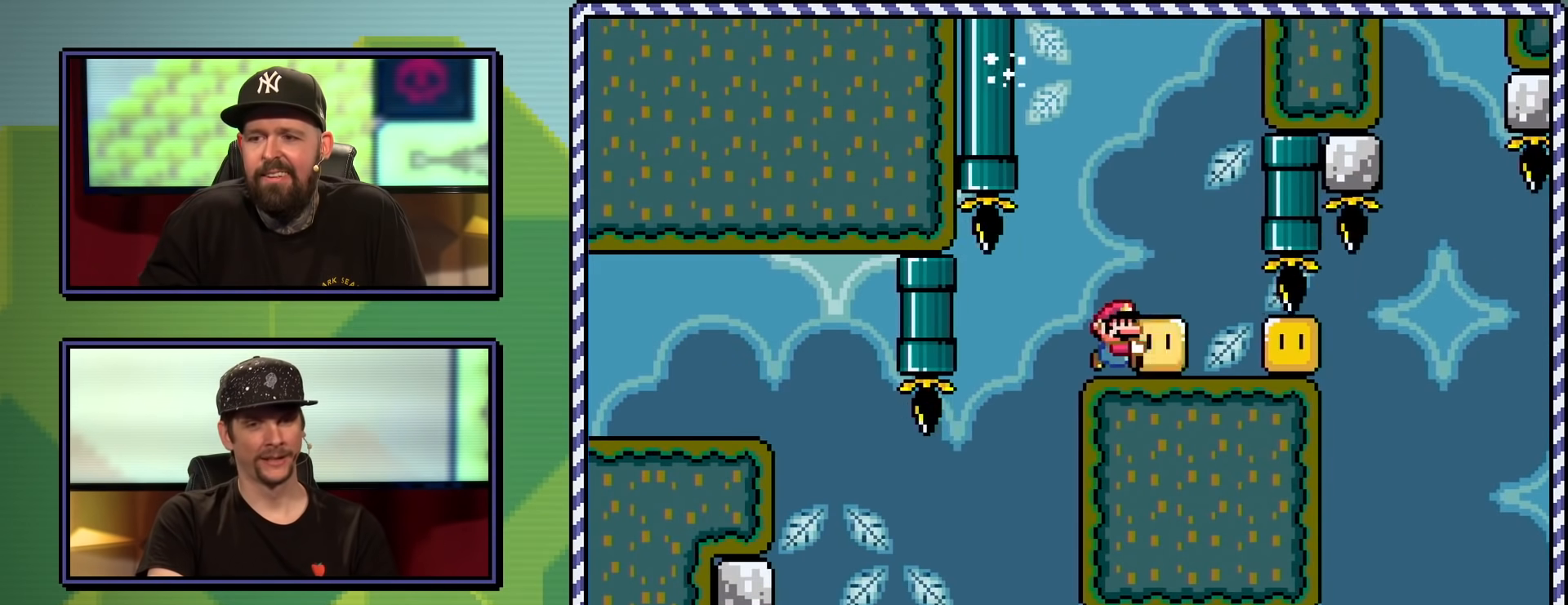
{"buttons": ["B", "Y", "DPAD_LEFT"], "events": [[50, "Y", "down"], [417, "DPAD_RIGHT", "up"], [417, "DPAD_UP", "down"], [433, "DPAD_LEFT", "down"], [467, "B", "down"], [467, "DPAD_UP", "up"]]}
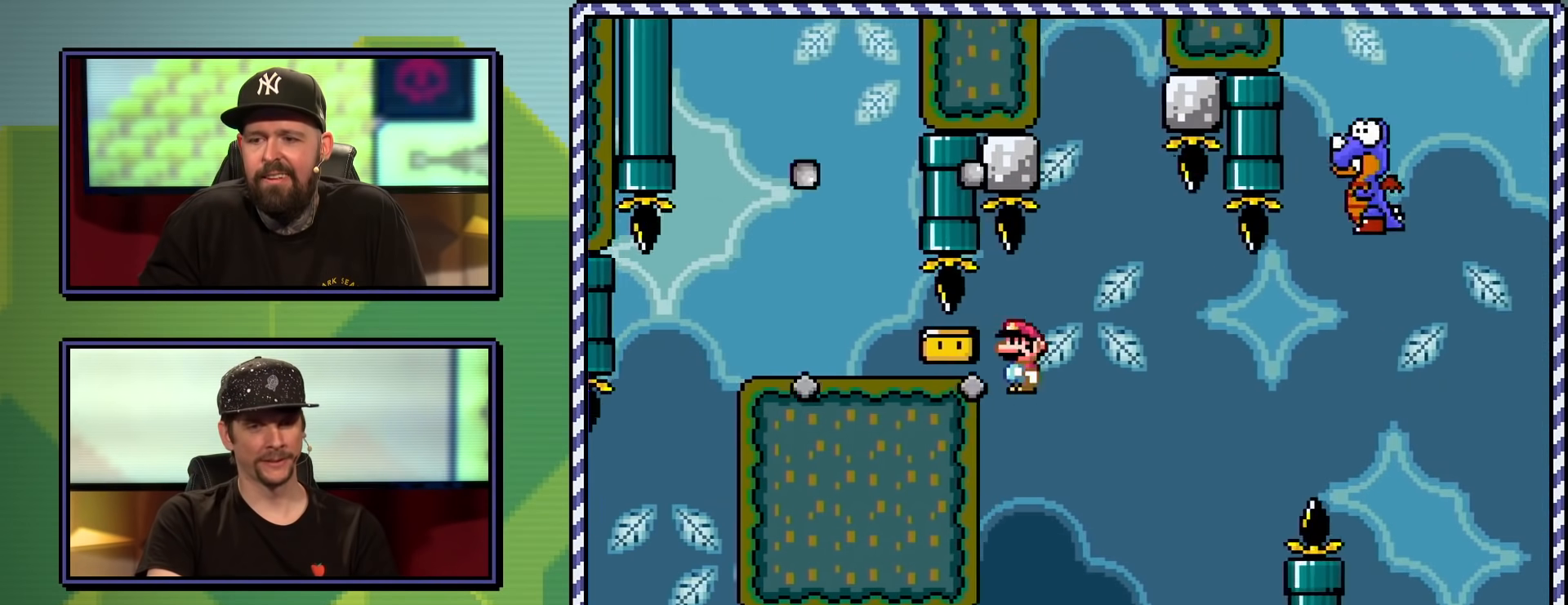
{"buttons": ["B", "Y", "DPAD_RIGHT"], "events": [[117, "DPAD_LEFT", "up"], [167, "DPAD_RIGHT", "down"]]}
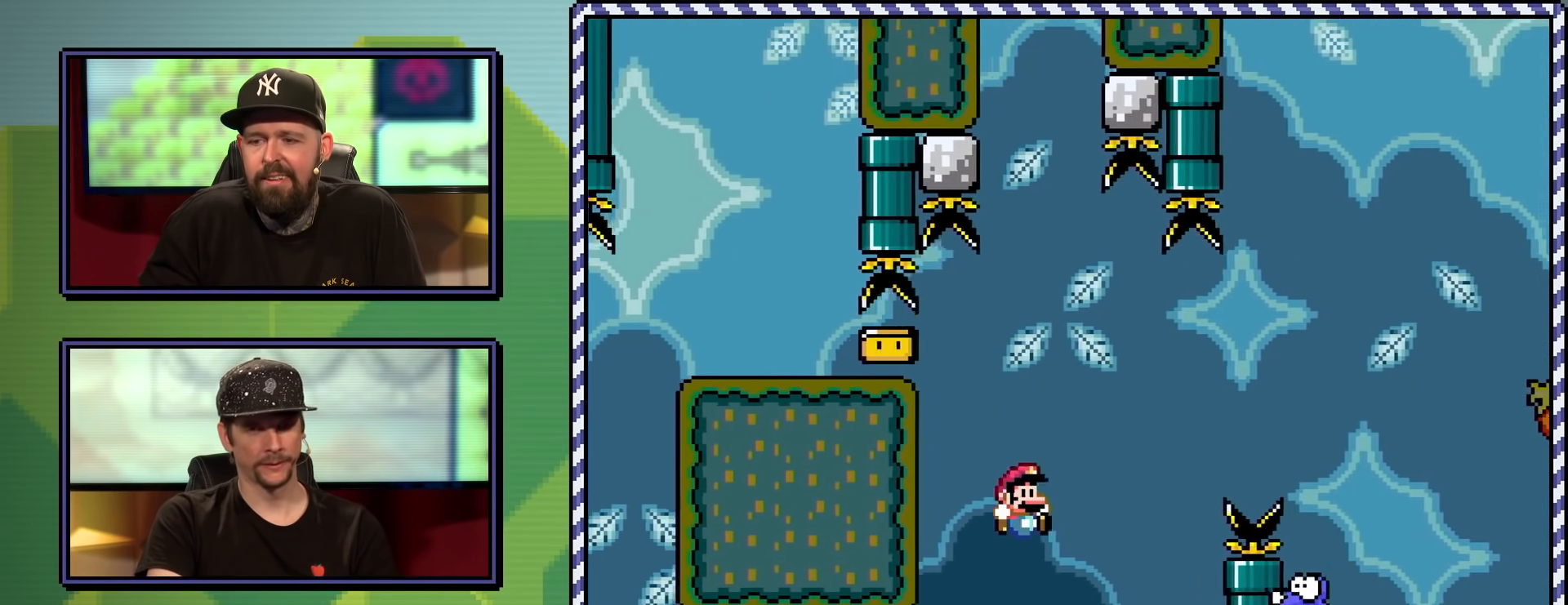
{"buttons": ["B", "Y", "DPAD_RIGHT"], "events": []}
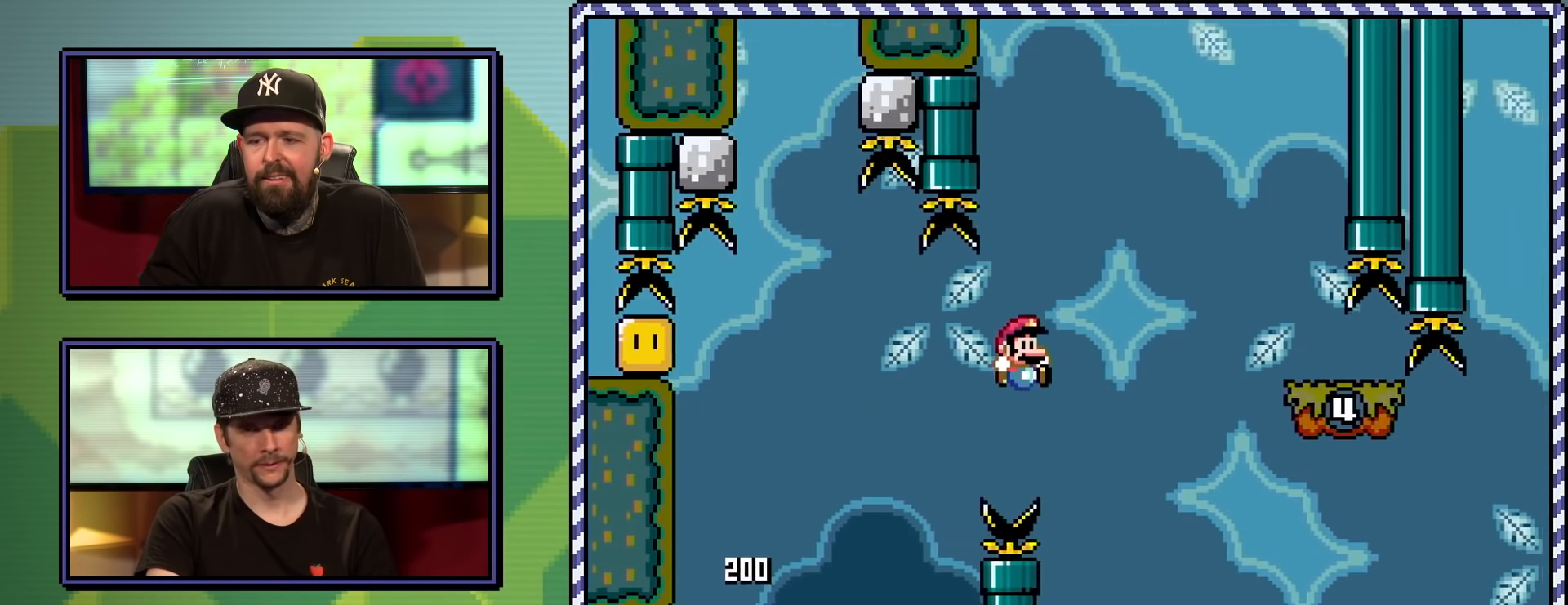
{"buttons": ["B", "Y", "DPAD_RIGHT"], "events": [[167, "DPAD_RIGHT", "up"], [167, "DPAD_UP", "down"], [184, "DPAD_LEFT", "down"], [300, "DPAD_LEFT", "up"], [317, "DPAD_RIGHT", "down"], [317, "DPAD_UP", "up"]]}
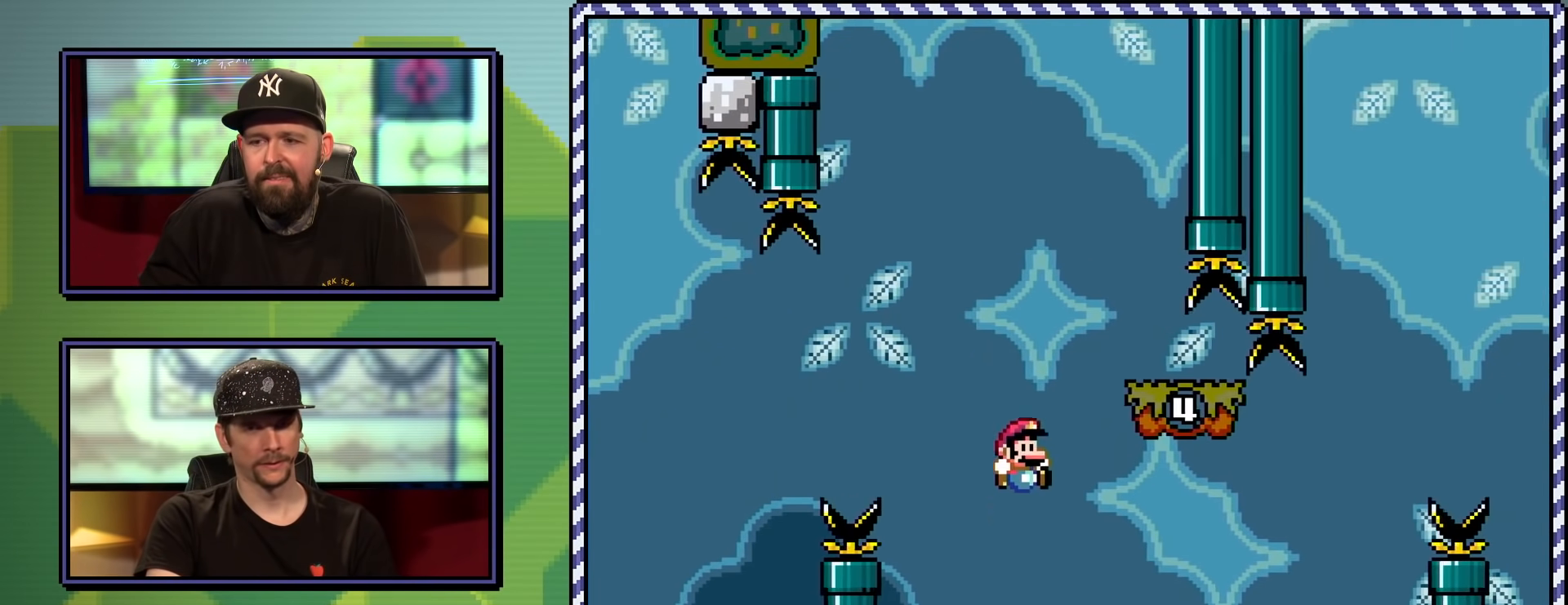
{"buttons": ["Y"], "events": [[133, "B", "up"], [200, "DPAD_RIGHT", "up"], [267, "DPAD_LEFT", "down"], [467, "DPAD_LEFT", "up"]]}
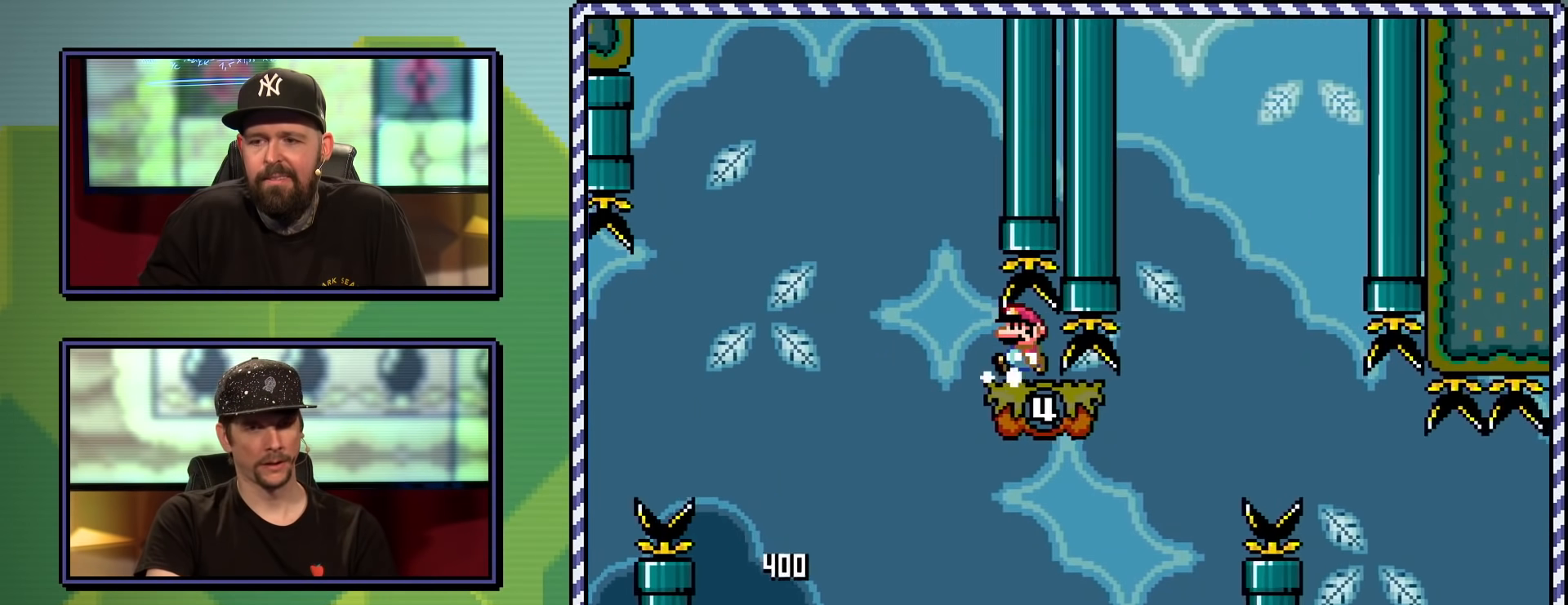
{"buttons": ["Y"], "events": [[167, "DPAD_RIGHT", "down"], [184, "DPAD_RIGHT", "up"]]}
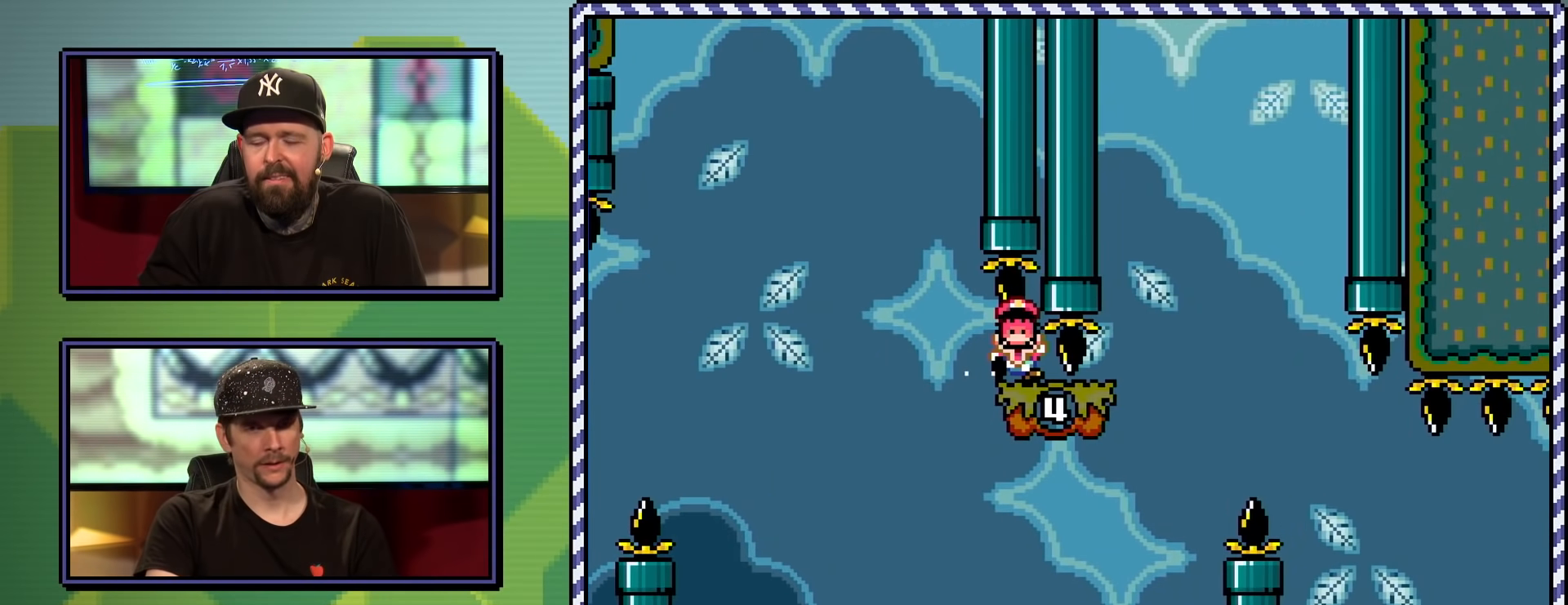
{"buttons": ["Y"], "events": []}
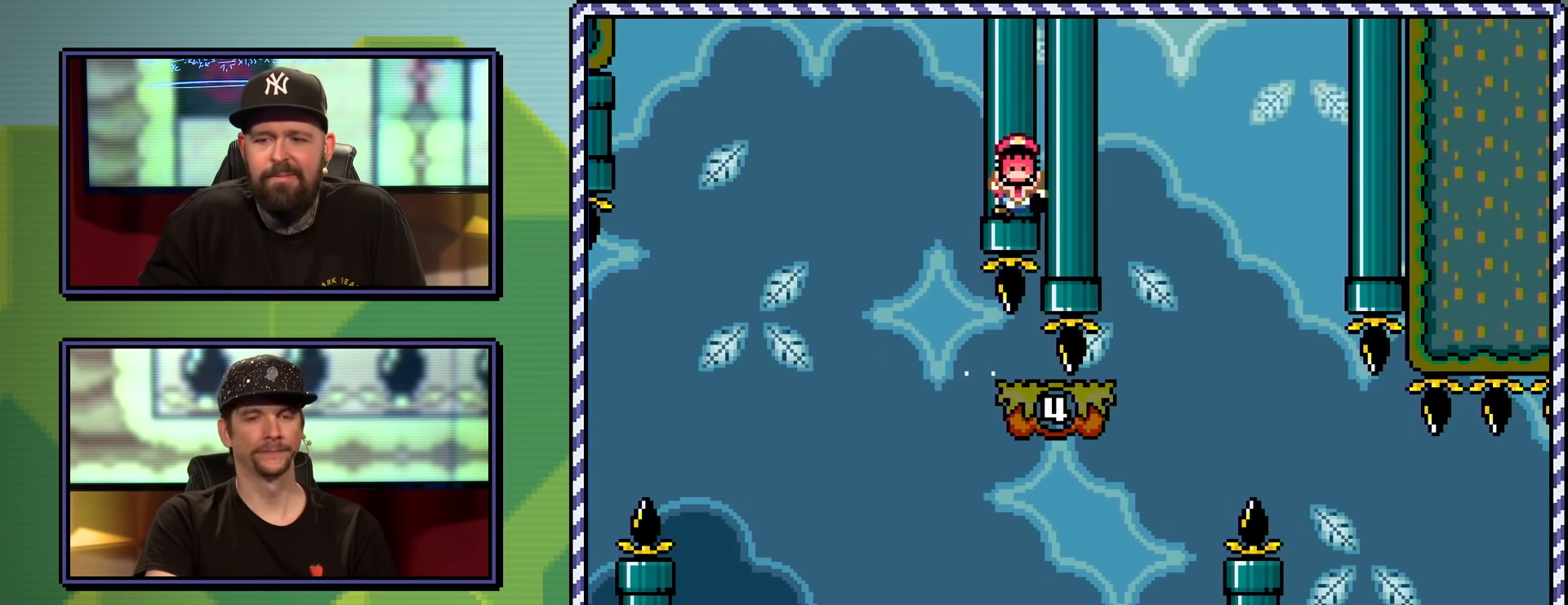
{"buttons": ["Y"], "events": [[67, "B", "down"], [184, "B", "up"]]}
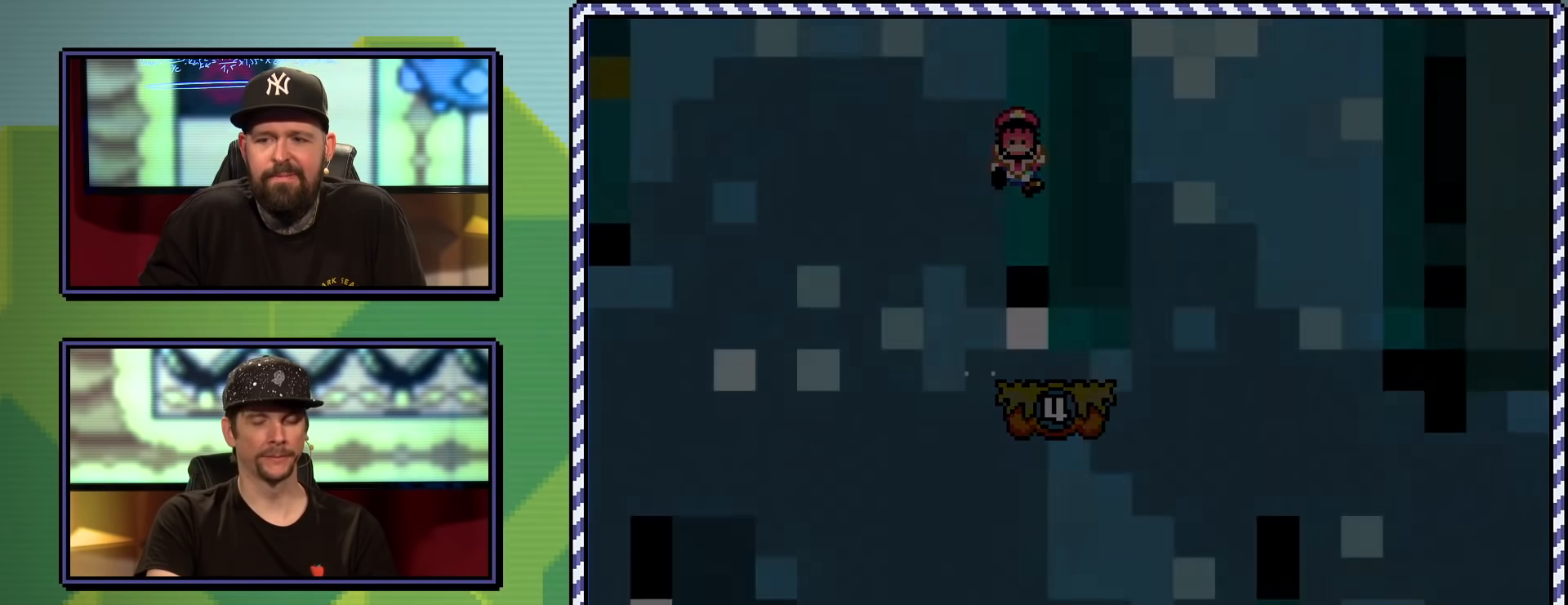
{"buttons": ["Y"], "events": []}
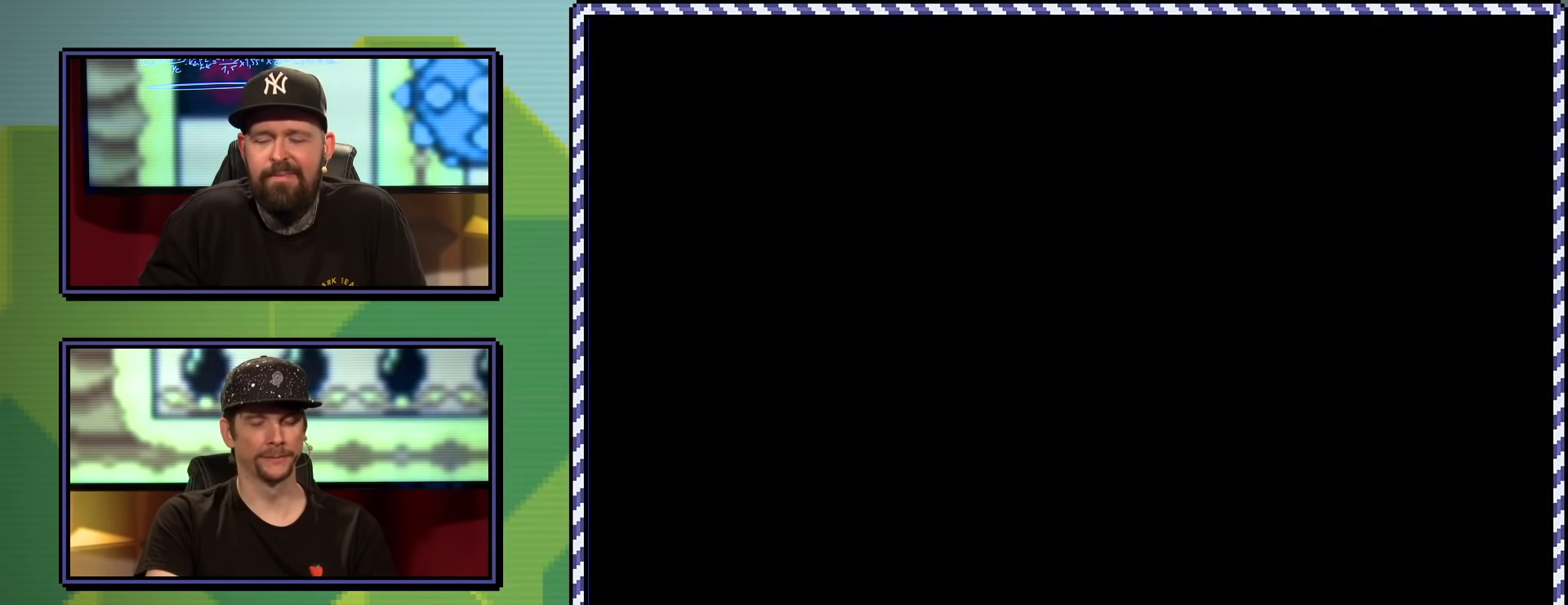
{"buttons": ["Y"], "events": []}
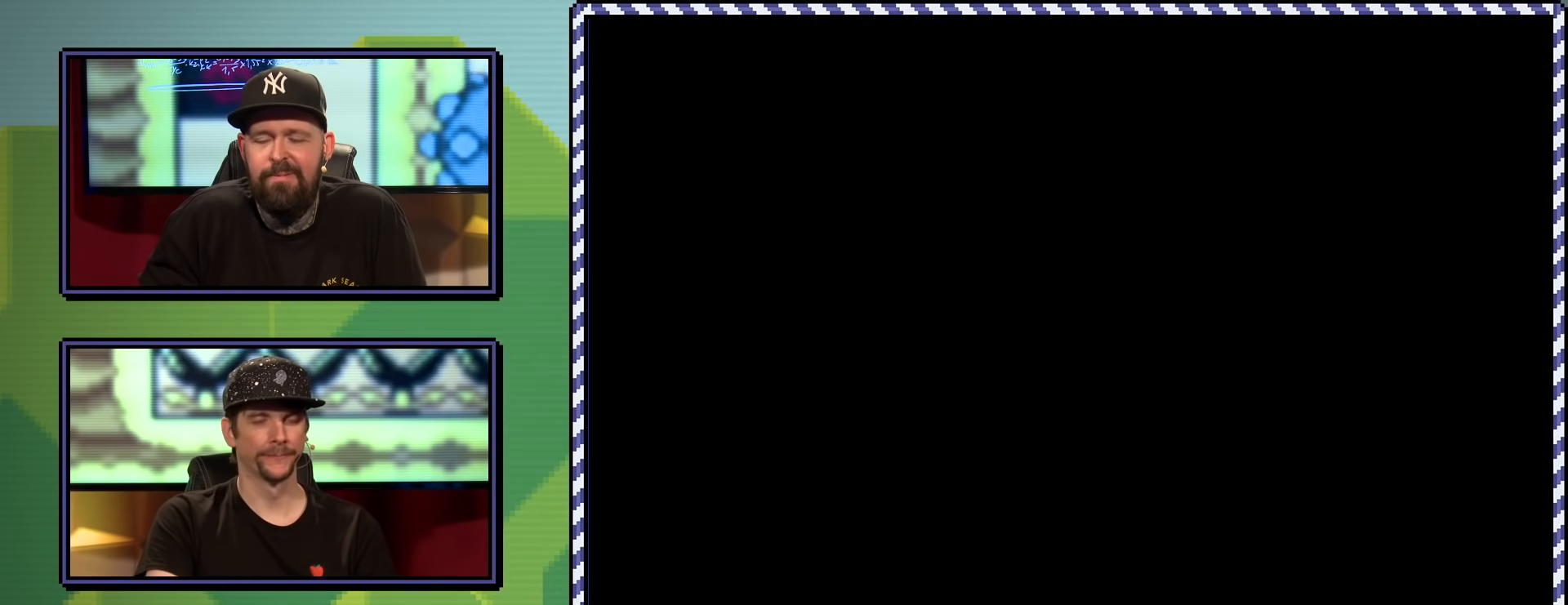
{"buttons": ["Y"], "events": []}
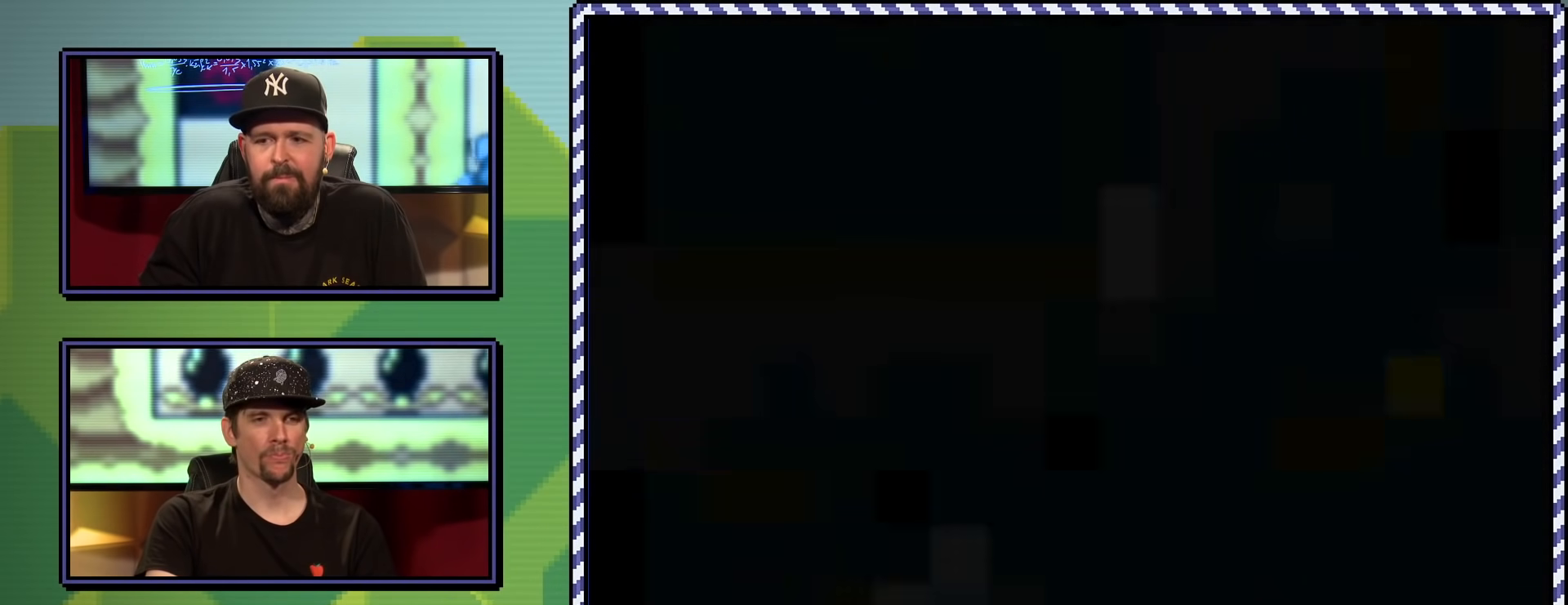
{"buttons": ["Y", "DPAD_RIGHT"], "events": [[451, "DPAD_RIGHT", "down"]]}
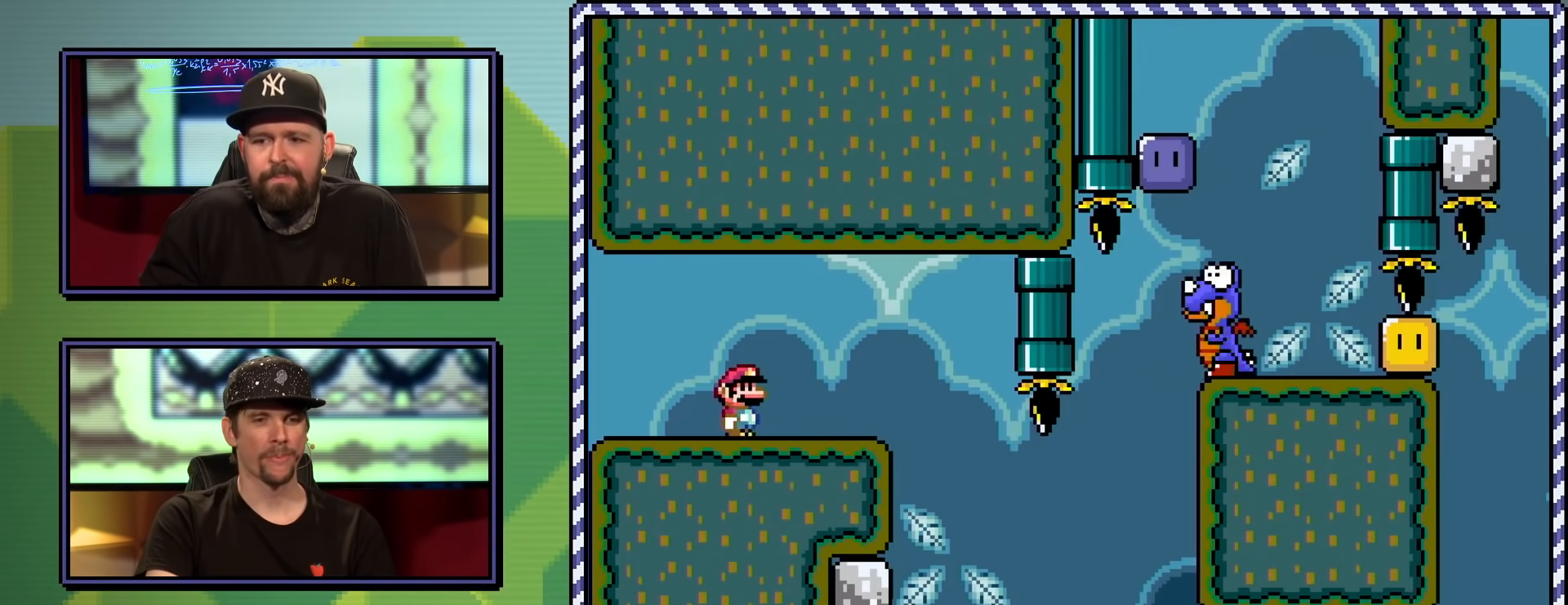
{"buttons": ["Y", "DPAD_RIGHT"], "events": []}
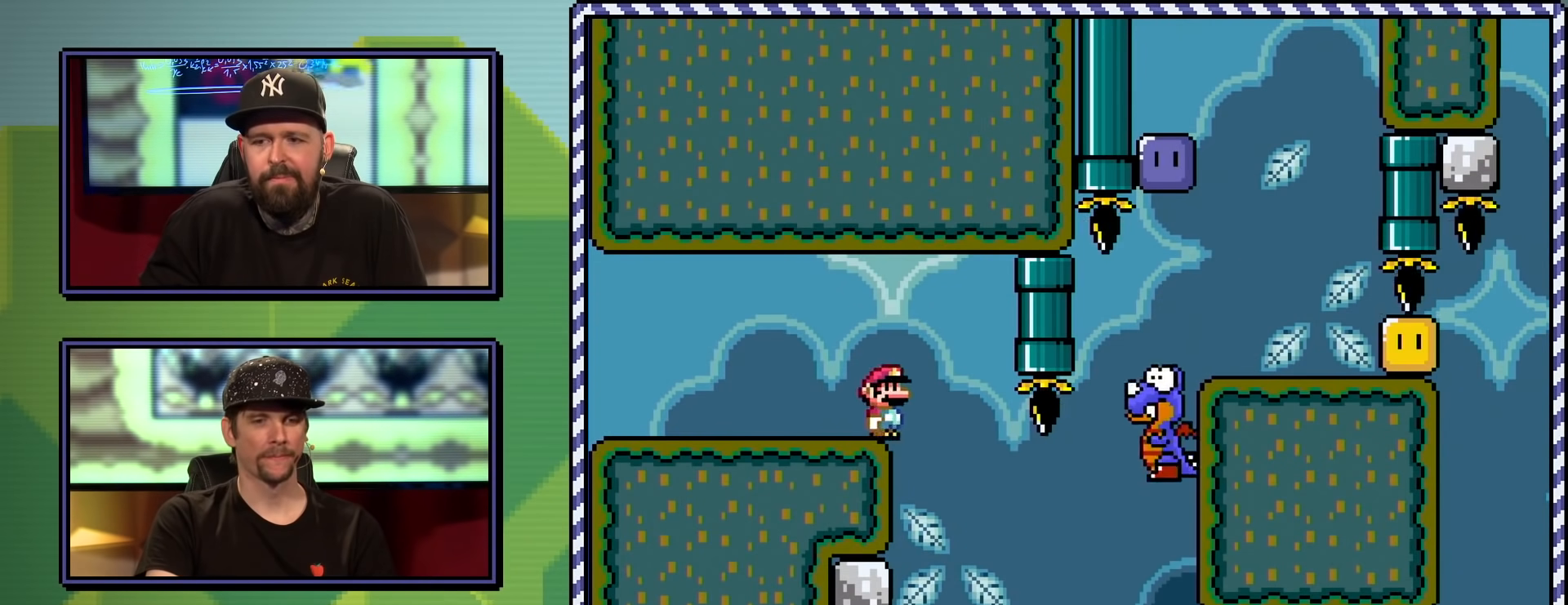
{"buttons": ["B", "Y", "DPAD_RIGHT"], "events": [[234, "B", "down"]]}
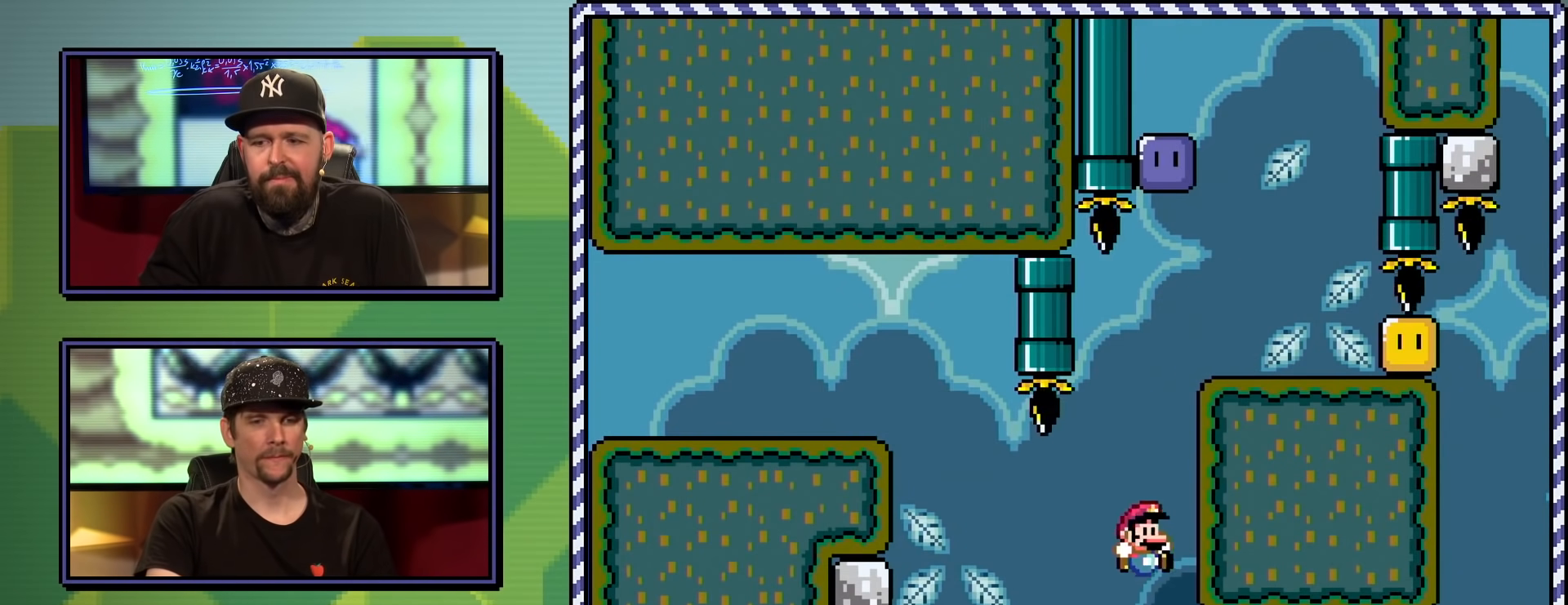
{"buttons": ["Y", "DPAD_RIGHT"], "events": [[450, "B", "up"]]}
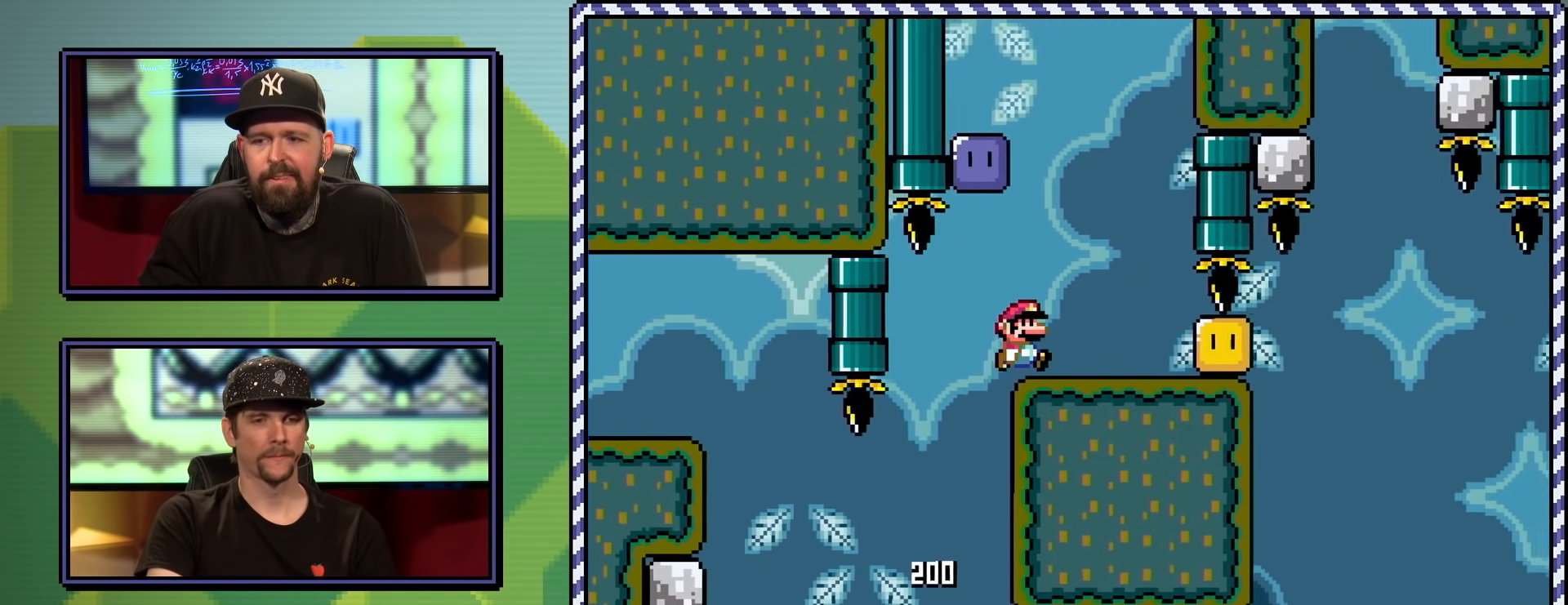
{"buttons": ["B", "Y", "DPAD_UP", "DPAD_LEFT"], "events": [[84, "B", "down"], [84, "DPAD_RIGHT", "up"], [84, "DPAD_UP", "down"], [117, "DPAD_LEFT", "down"]]}
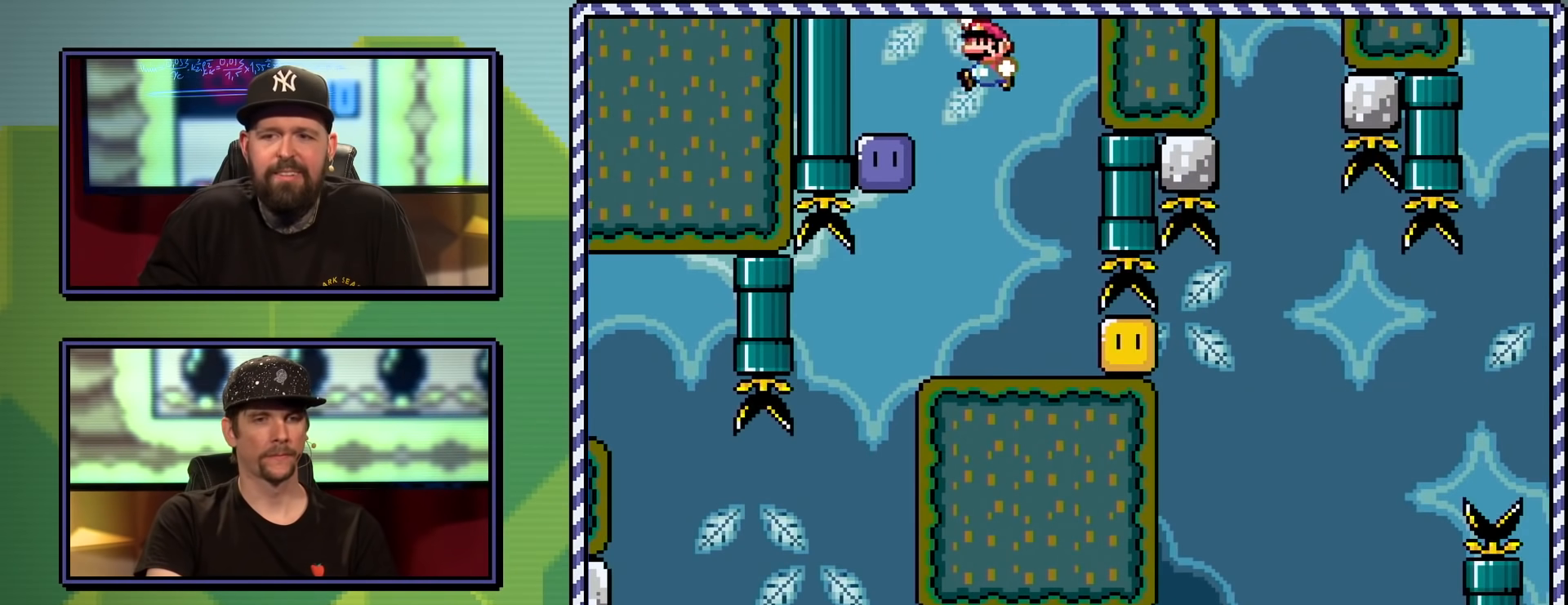
{"buttons": ["X", "DPAD_RIGHT"], "events": [[33, "B", "up"], [67, "DPAD_UP", "up"], [100, "DPAD_LEFT", "up"], [167, "Y", "up"], [267, "DPAD_RIGHT", "down"], [317, "X", "down"]]}
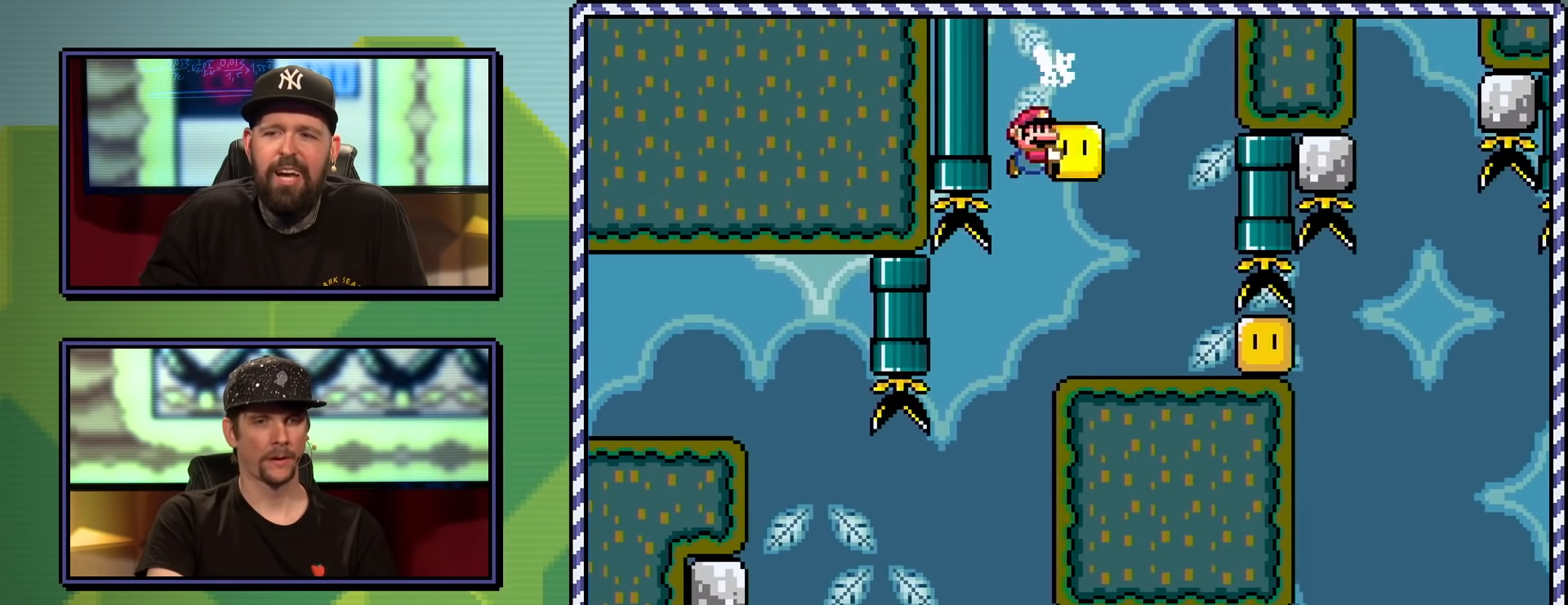
{"buttons": ["Y", "DPAD_RIGHT"], "events": [[117, "DPAD_RIGHT", "up"], [151, "DPAD_RIGHT", "down"], [184, "X", "up"], [251, "Y", "down"]]}
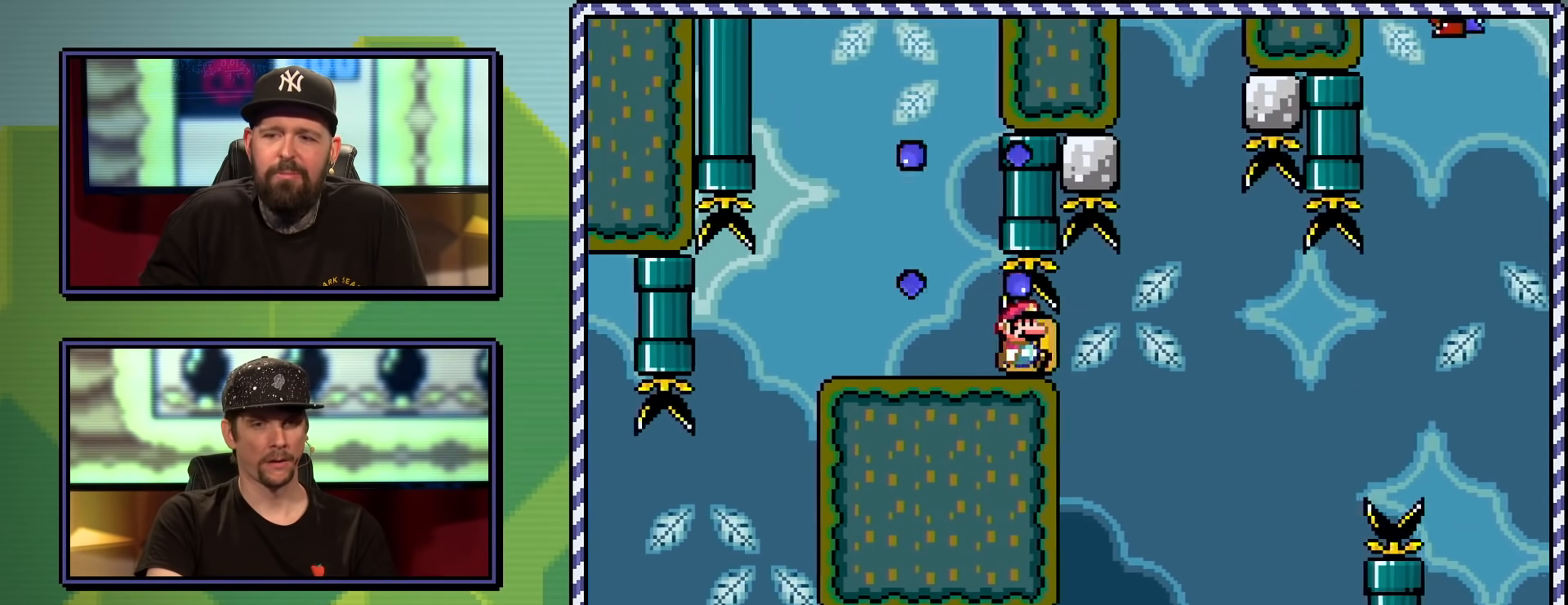
{"buttons": ["B", "Y", "DPAD_RIGHT"], "events": [[150, "DPAD_RIGHT", "up"], [150, "DPAD_UP", "down"], [167, "DPAD_LEFT", "down"], [267, "B", "down"], [350, "DPAD_LEFT", "up"], [367, "DPAD_RIGHT", "down"], [367, "DPAD_UP", "up"], [417, "DPAD_UP", "down"], [500, "DPAD_UP", "up"]]}
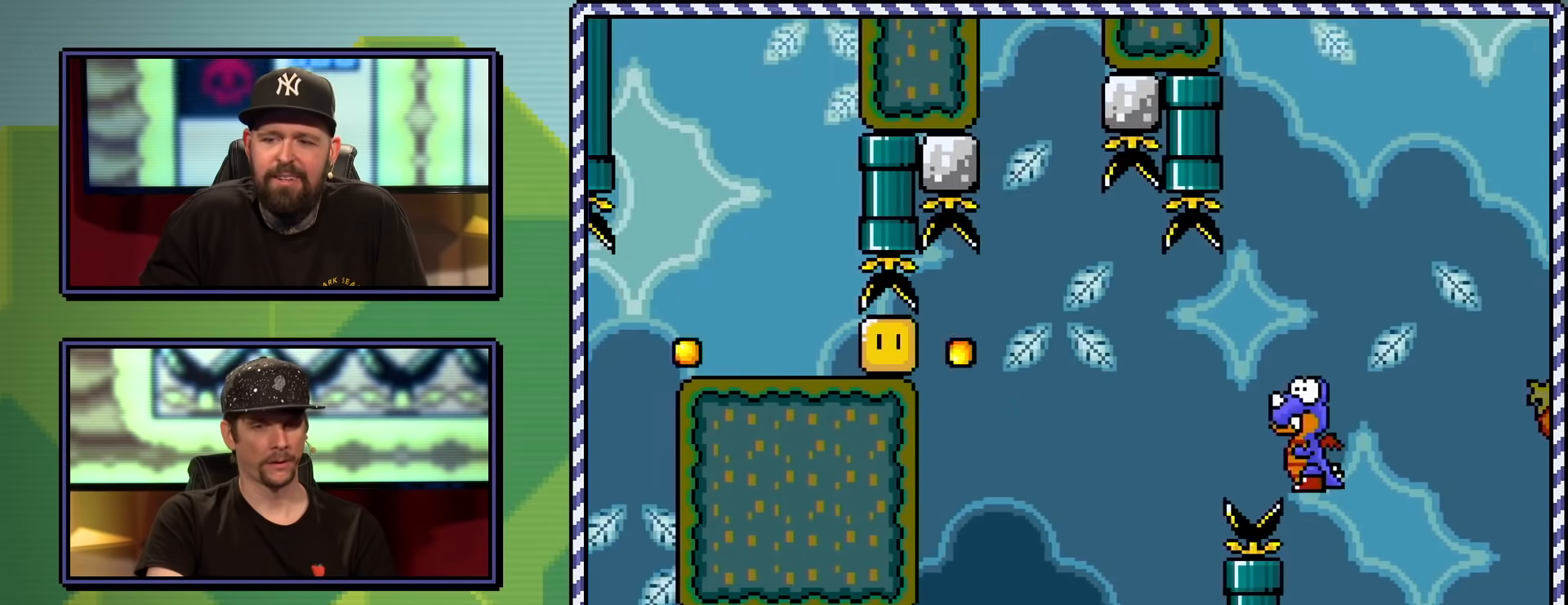
{"buttons": ["B", "Y", "DPAD_RIGHT"], "events": []}
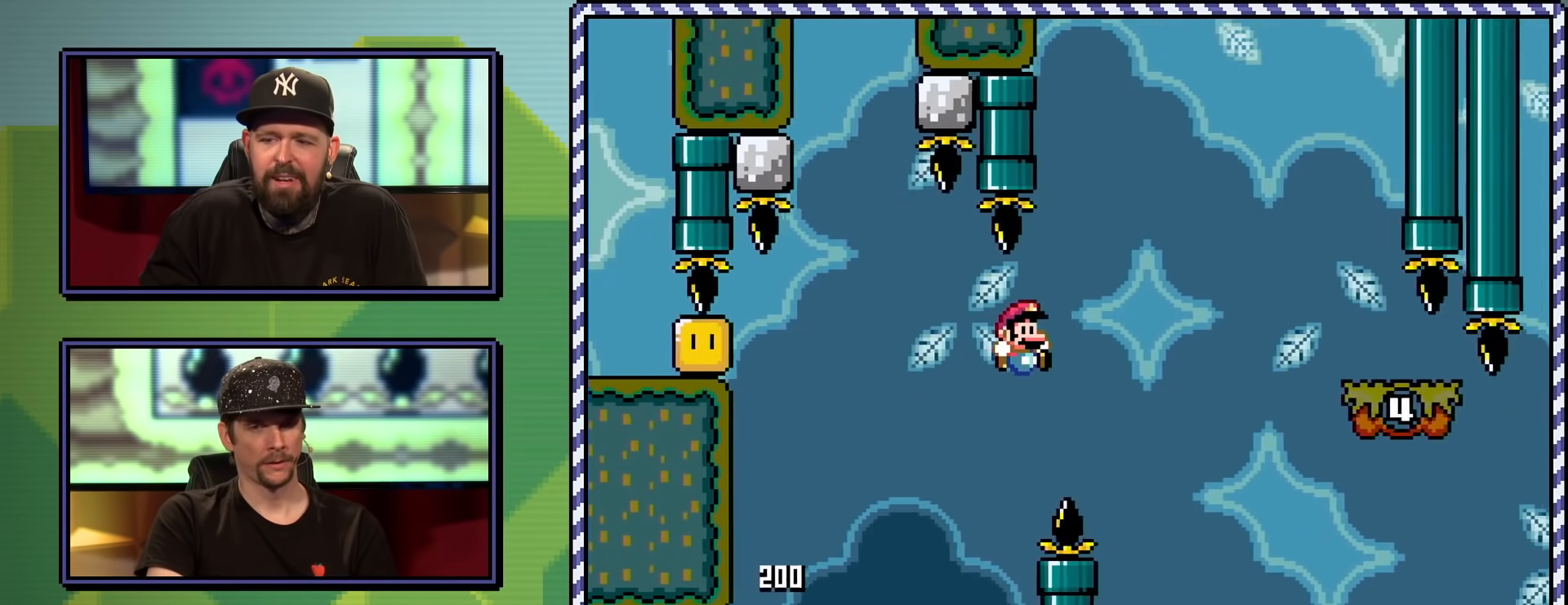
{"buttons": ["B", "Y", "DPAD_RIGHT"], "events": [[100, "DPAD_RIGHT", "up"], [200, "DPAD_LEFT", "down"], [233, "DPAD_UP", "down"], [283, "DPAD_LEFT", "up"], [283, "DPAD_UP", "up"], [317, "DPAD_RIGHT", "down"]]}
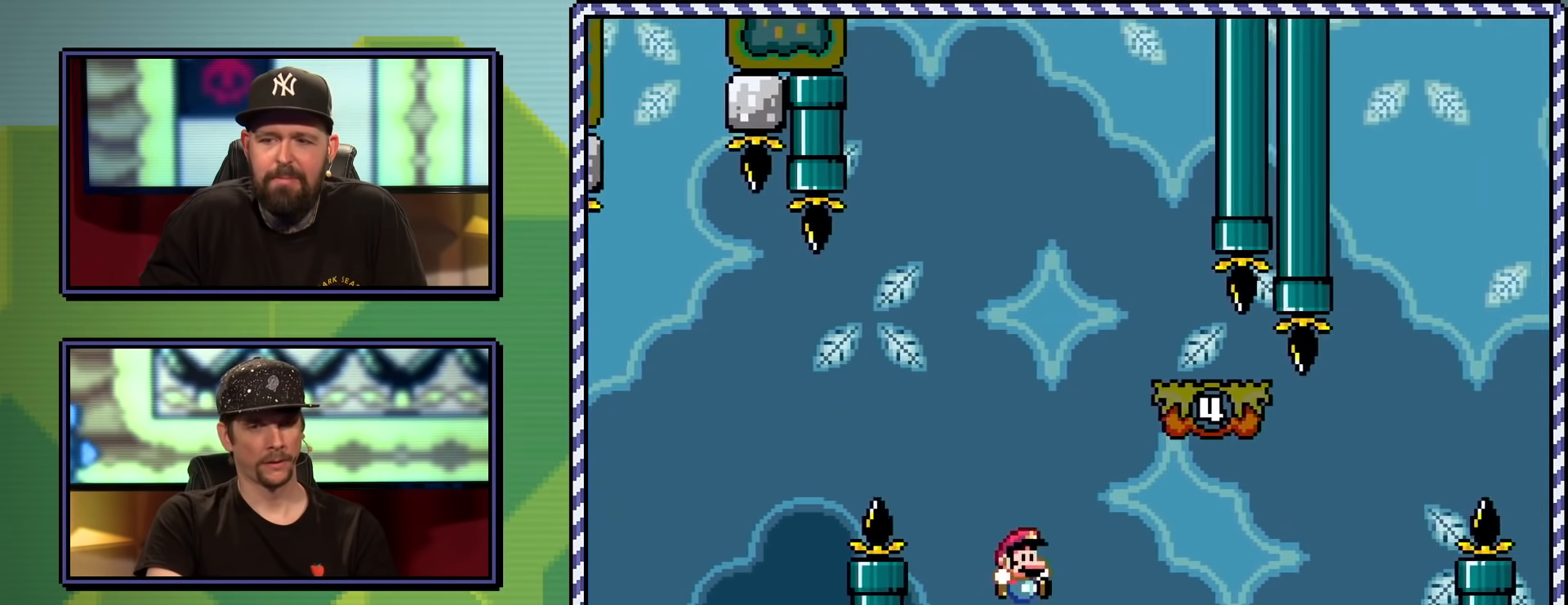
{"buttons": ["Y", "DPAD_LEFT"], "events": [[100, "DPAD_UP", "down"], [167, "DPAD_RIGHT", "up"], [184, "DPAD_UP", "up"], [234, "B", "up"], [251, "DPAD_LEFT", "down"]]}
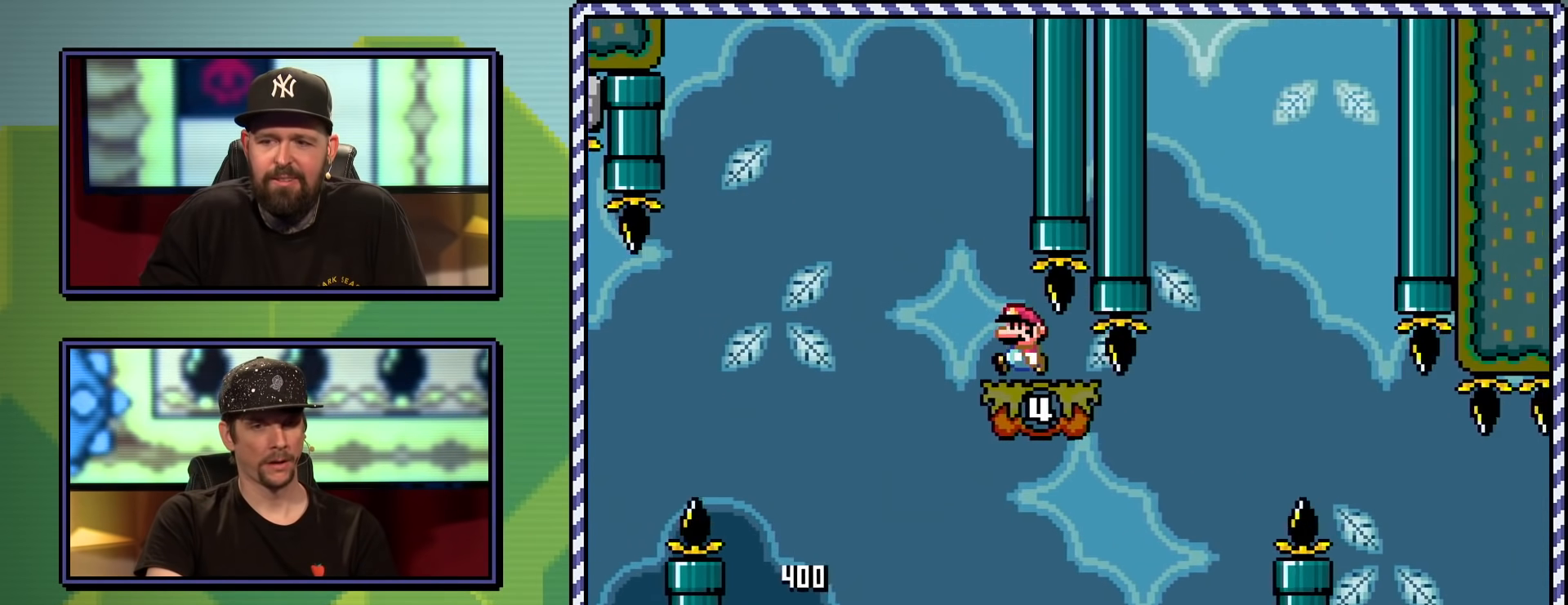
{"buttons": ["B", "Y", "DPAD_RIGHT"], "events": [[217, "DPAD_UP", "down"], [233, "DPAD_UP", "up"], [250, "DPAD_LEFT", "up"], [284, "DPAD_RIGHT", "down"], [367, "B", "down"]]}
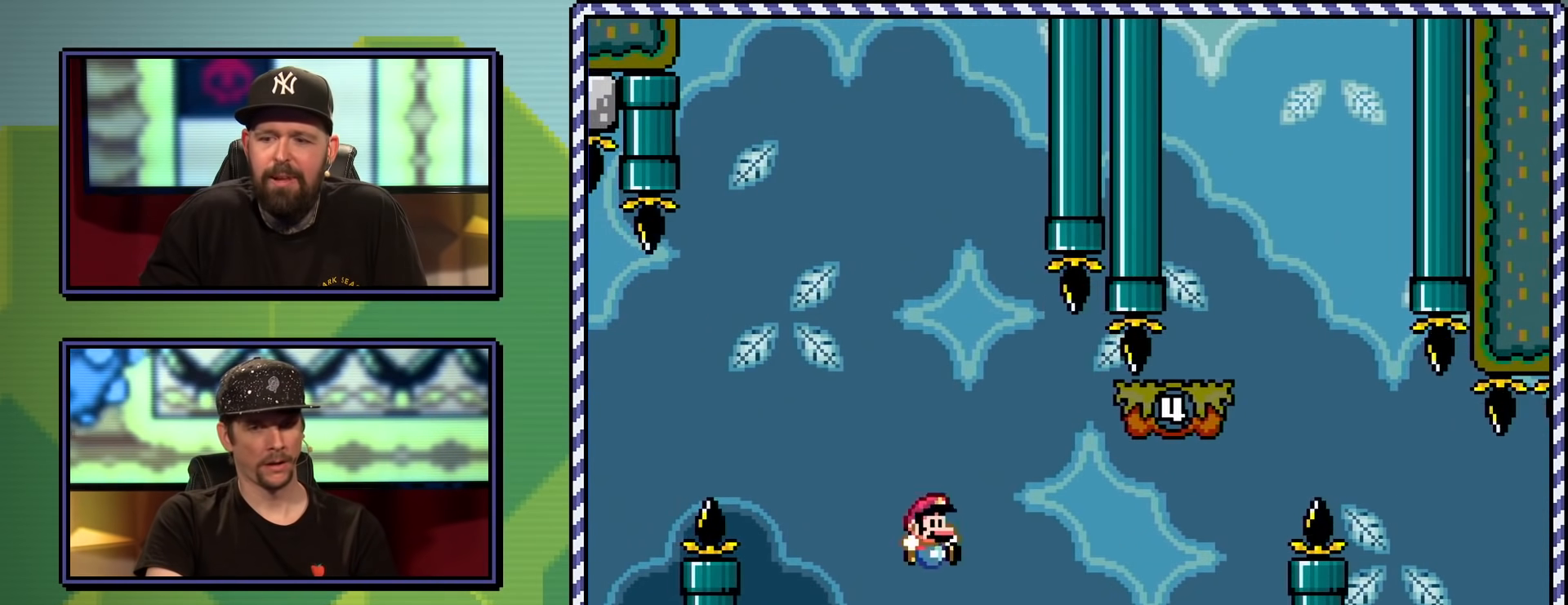
{"buttons": ["Y", "DPAD_RIGHT"], "events": [[451, "B", "up"]]}